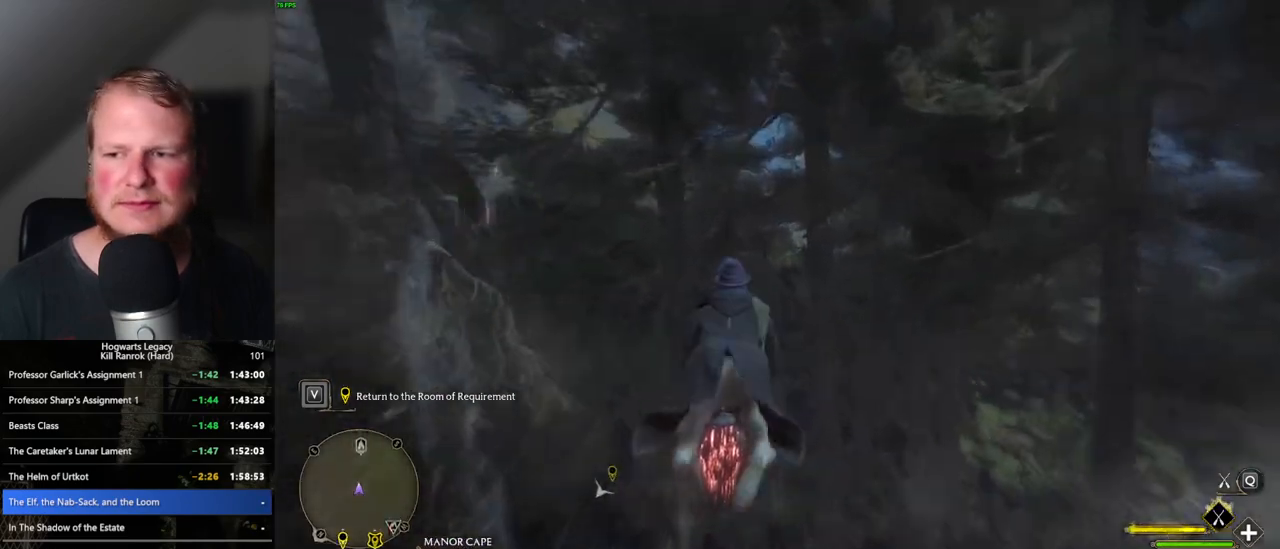
Gameplay with keyboard and mouse; each line is a JSON object with the keys and mouse buttons held at the frame after it. "events" lists presses ("down") and releases ("up") of ".", "/", "0", "1", "2", "3", "4", "5", "6", "7", "8", "9", "a", "alt_l", "alt_r", "b", "backslash", "backspace", "c", "caps_lock", "comma", "ctrl_l", "ctrl_r", "d", "e", "equals", "escape", "f", "f1", "f10", "f11", "f12", "f2", "f3", "f4", "f5", "f6", "f7", "f8", "f9", "g", "h", "i", "j", "k", "l", "lbracket", "m", "minus", "n", "o", "p", "q", "quote", "r", "rbracket", "return", "s", "semicolon", "shift_l", "shift_r", "space", "super_l", "super_r", "t", "tab", "tilde", "u", "v", "w", "x", "y", "z", "mouse_left", "mouse_wheel", "mouse_right", "mouse_mb4" and "mouse_mb5" between this image and that frame as [ms after this image, input, new state], when the widget could be followed in between. "mouse_left", "mouse_wheel", "mouse_right", "mouse_mb4", "mouse_mb5" = the "left", "wheel", "right", "mb4", "mb5" buttons of the "mouse" list. No other keys are recorded. "wheel" means that the mouse wheel is clicked or scrolled. Mouse movement is not recorded.
{"keys": ["w"], "mouse": ["left"], "events": []}
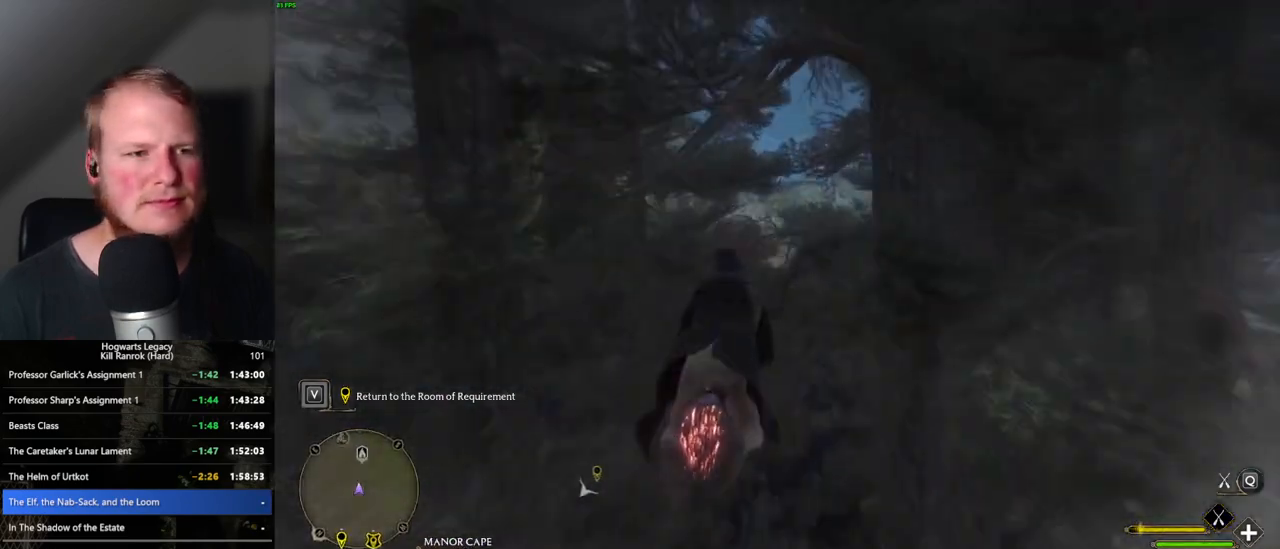
{"keys": ["w"], "mouse": ["left"], "events": []}
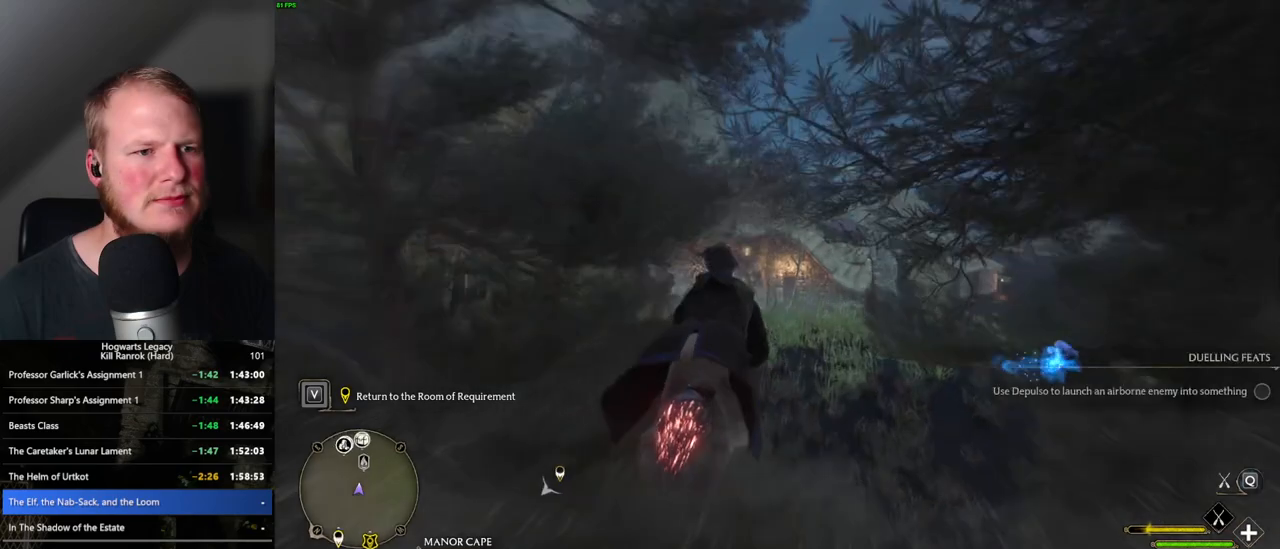
{"keys": ["w"], "mouse": ["left"], "events": [[83, "ctrl_l", "down"], [317, "ctrl_l", "up"]]}
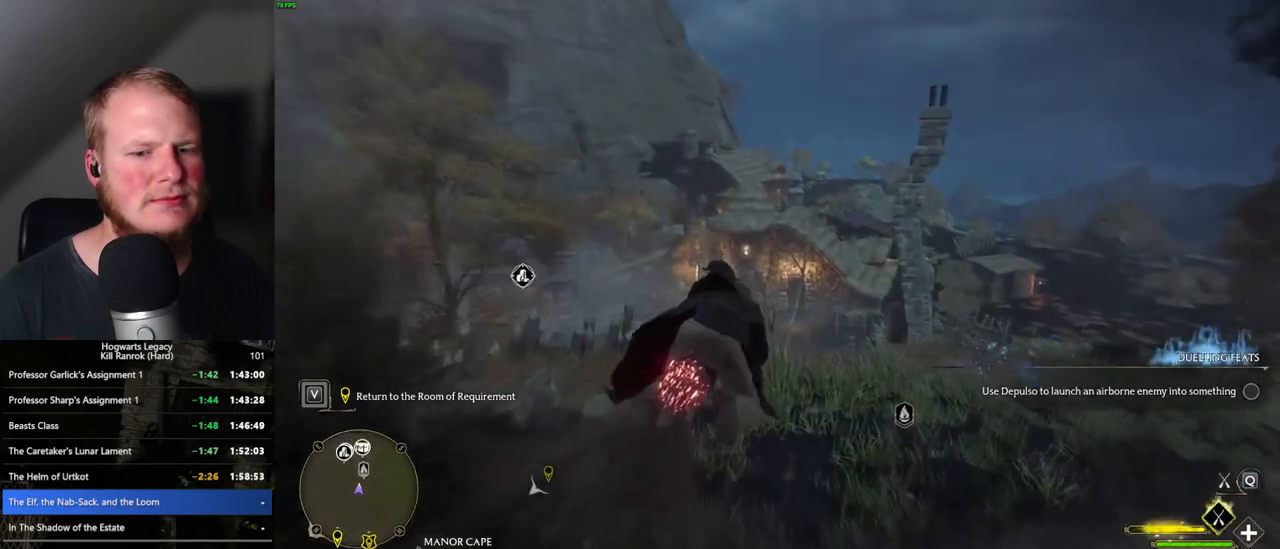
{"keys": ["w"], "mouse": ["left"], "events": []}
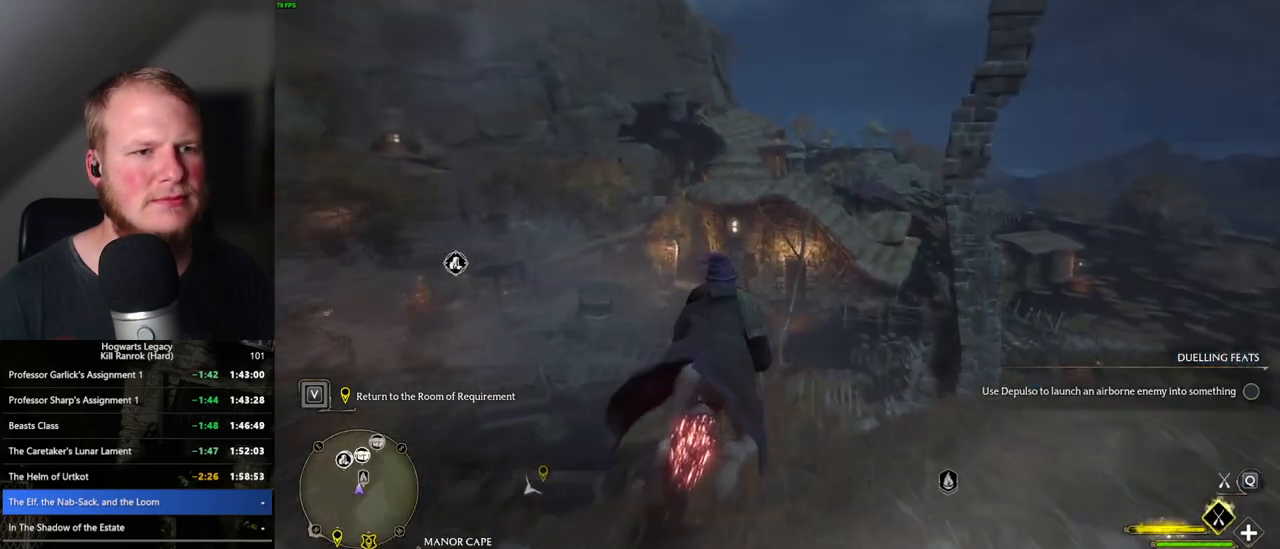
{"keys": ["space", "w"], "mouse": ["left"], "events": [[417, "space", "down"]]}
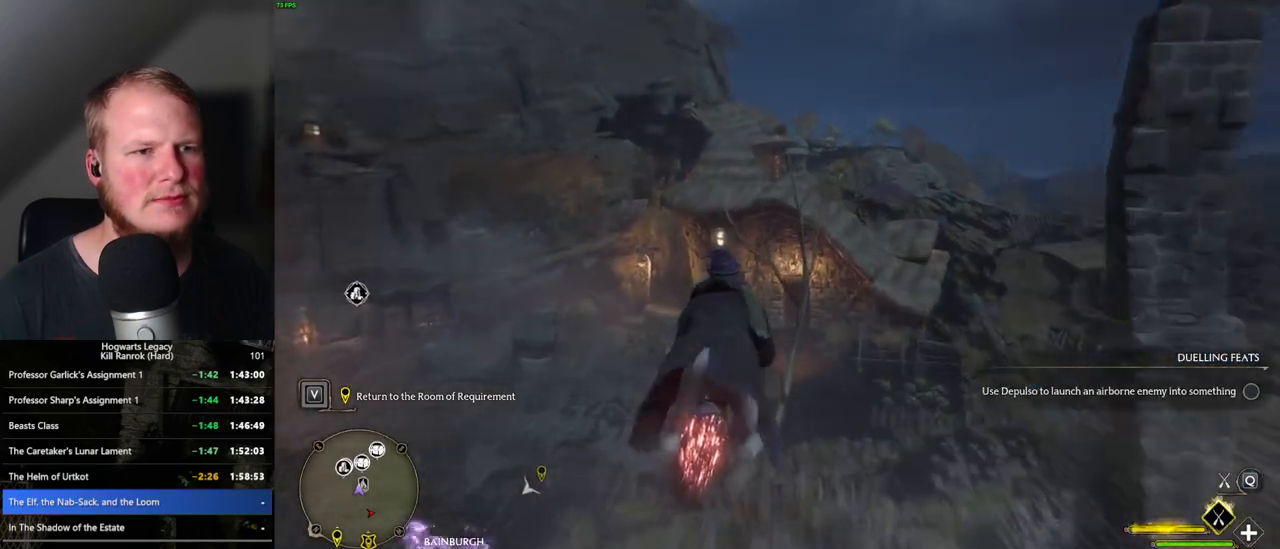
{"keys": ["w"], "mouse": ["left"], "events": [[250, "space", "up"]]}
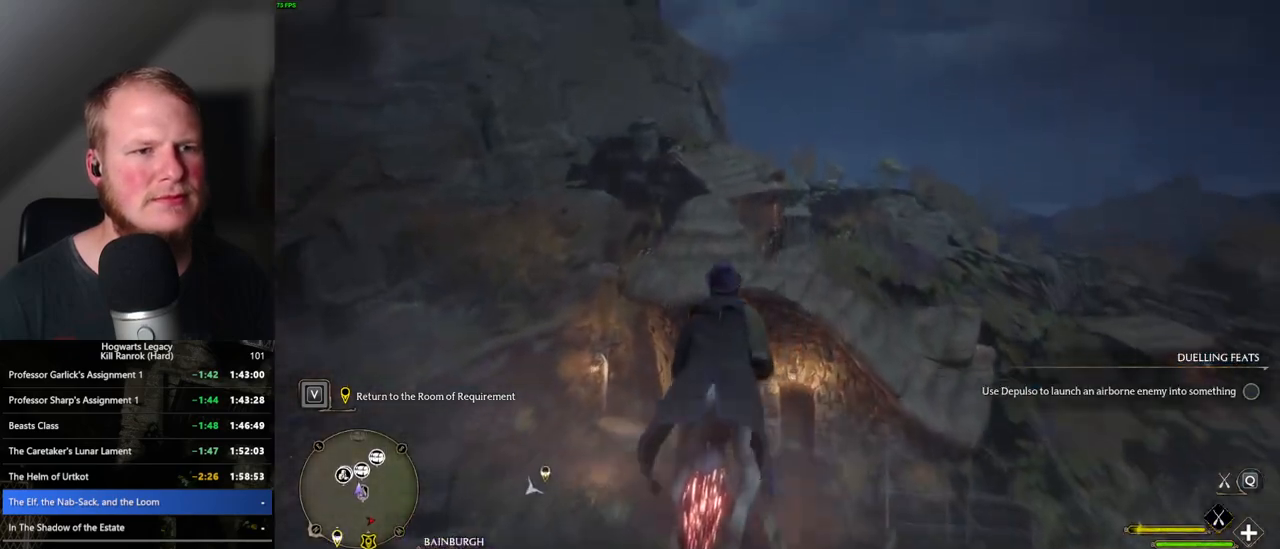
{"keys": ["ctrl_l", "w"], "mouse": ["left"], "events": [[483, "ctrl_l", "down"]]}
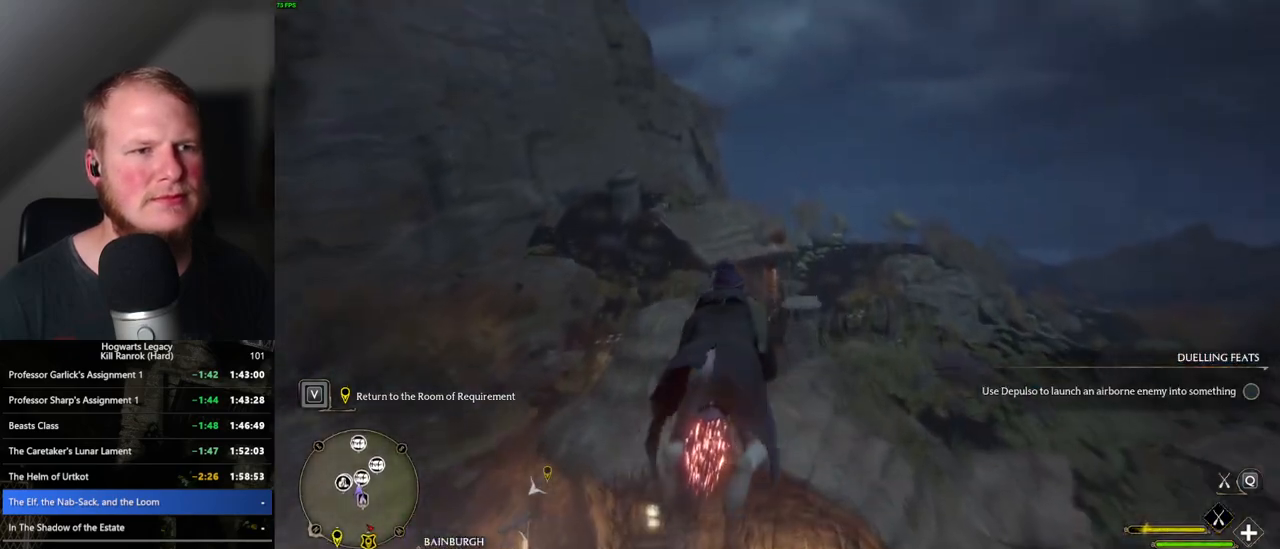
{"keys": ["w"], "mouse": ["left"], "events": [[133, "ctrl_l", "up"]]}
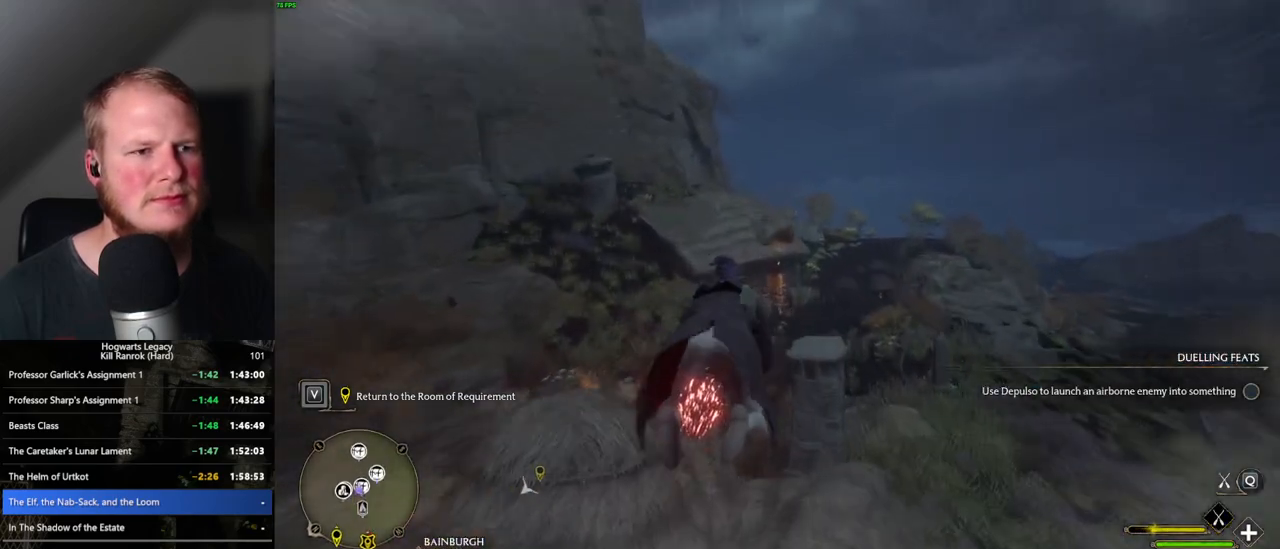
{"keys": ["w"], "mouse": ["left"], "events": []}
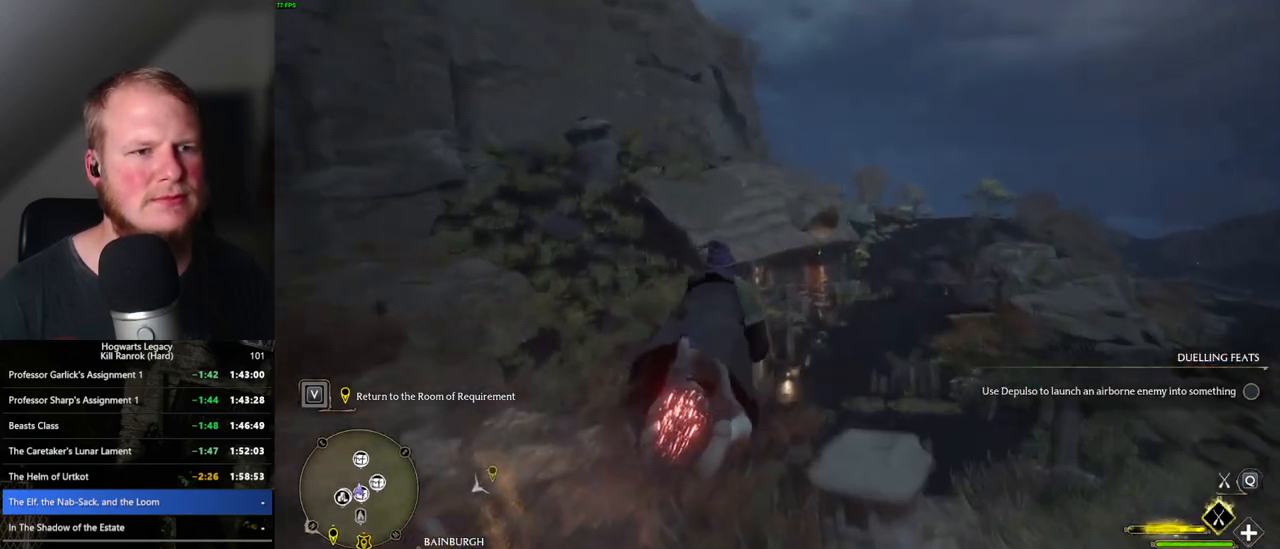
{"keys": ["space", "w"], "mouse": ["left"], "events": [[250, "space", "down"], [317, "space", "up"], [467, "space", "down"]]}
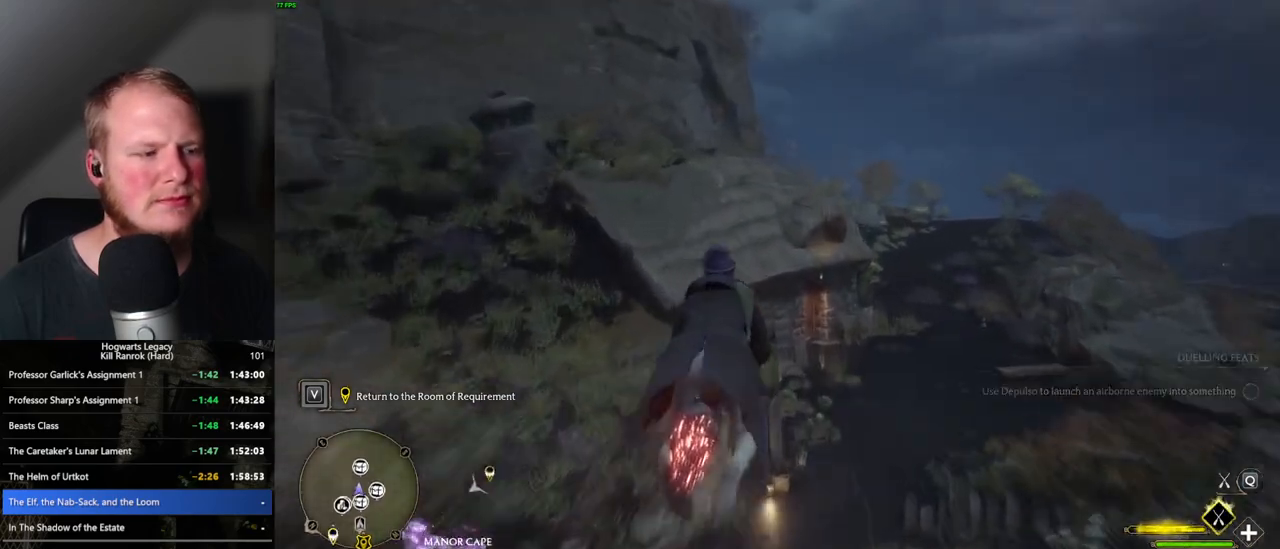
{"keys": ["w"], "mouse": ["left"], "events": [[50, "space", "up"]]}
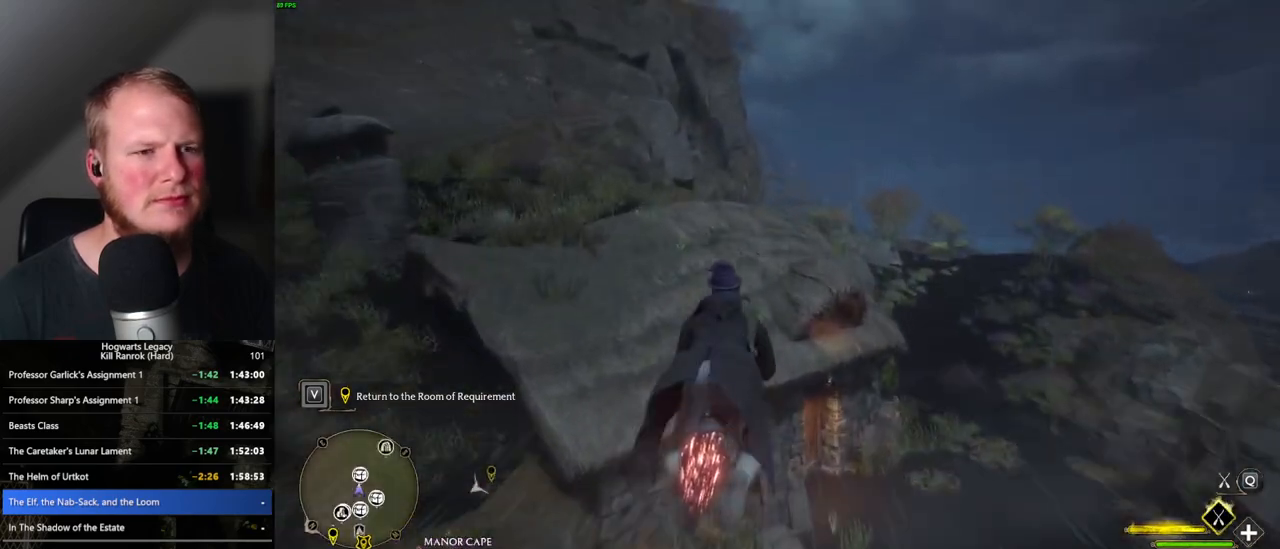
{"keys": ["w"], "mouse": ["left"], "events": []}
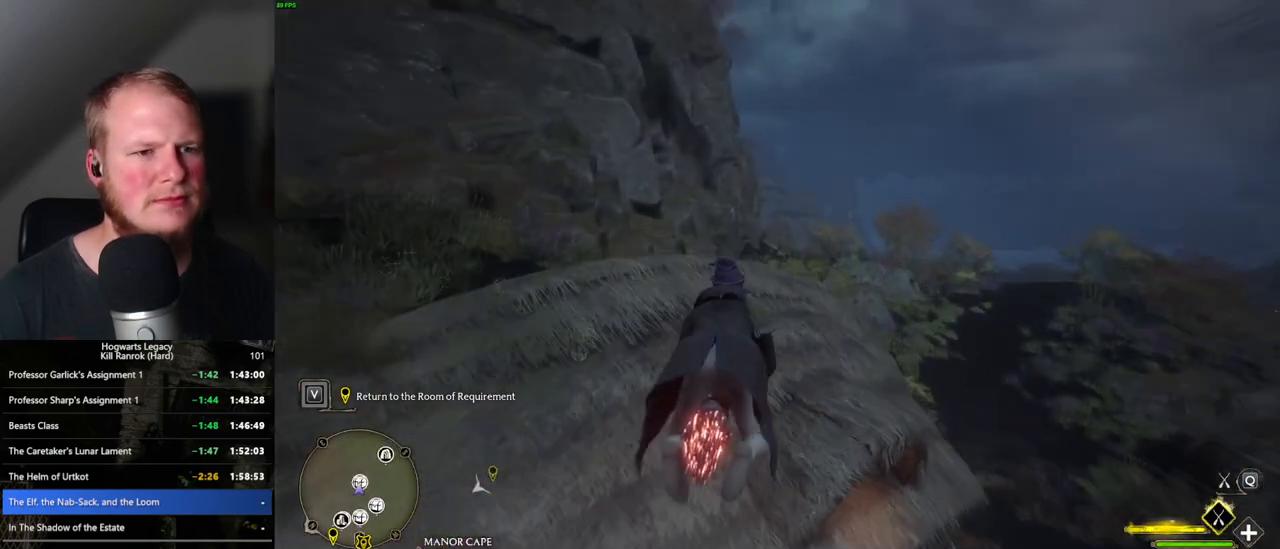
{"keys": ["w"], "mouse": ["left"], "events": []}
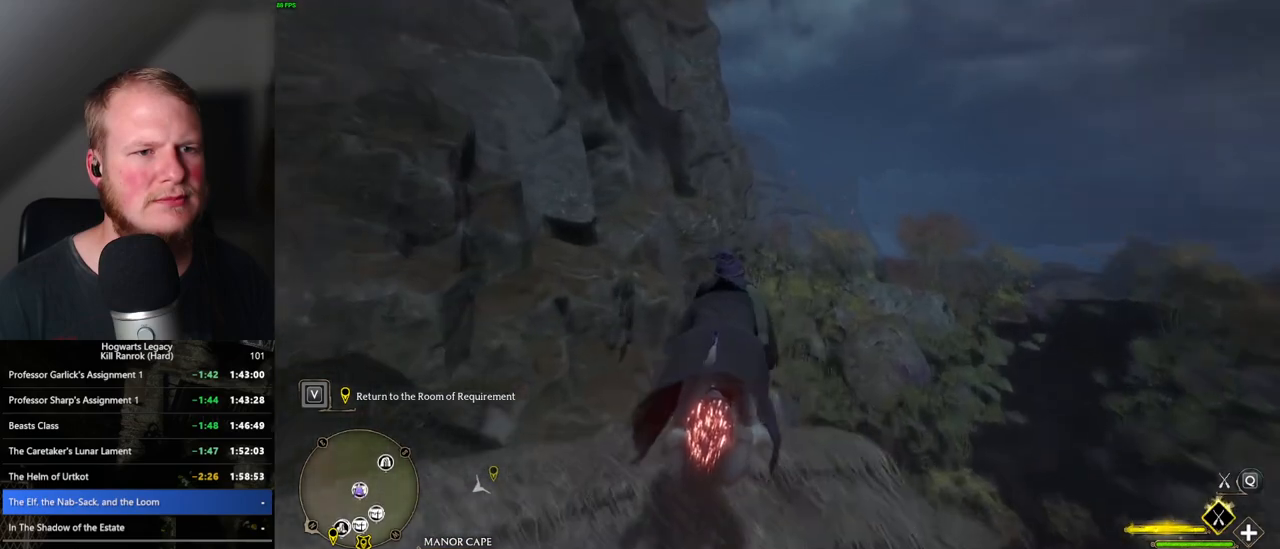
{"keys": ["w"], "mouse": ["left"], "events": []}
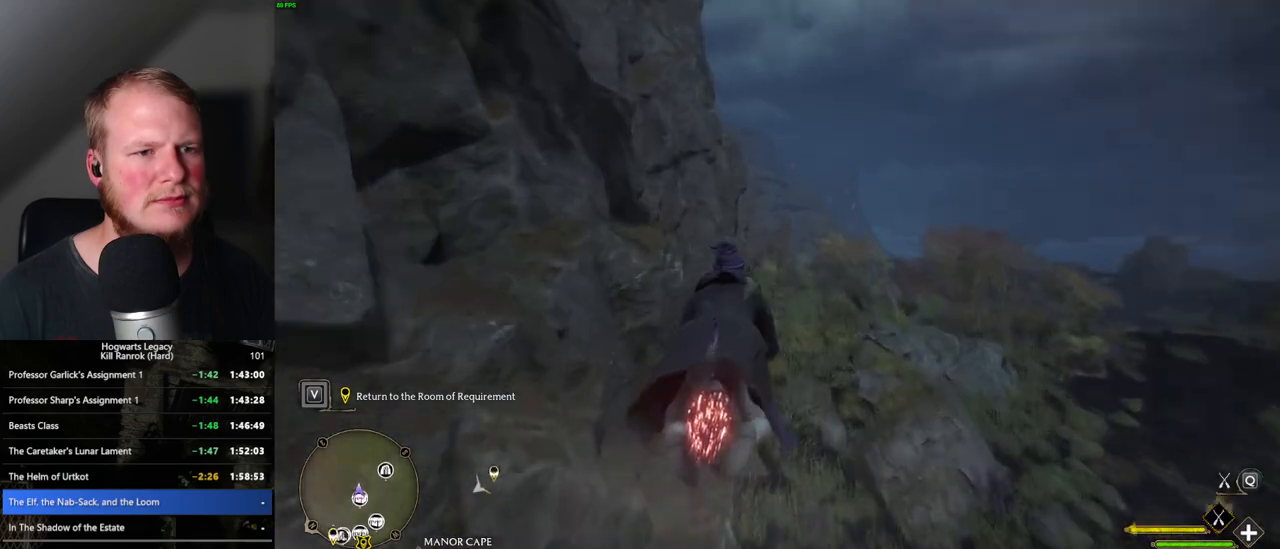
{"keys": ["w"], "mouse": ["left"], "events": [[233, "ctrl_l", "down"], [367, "ctrl_l", "up"]]}
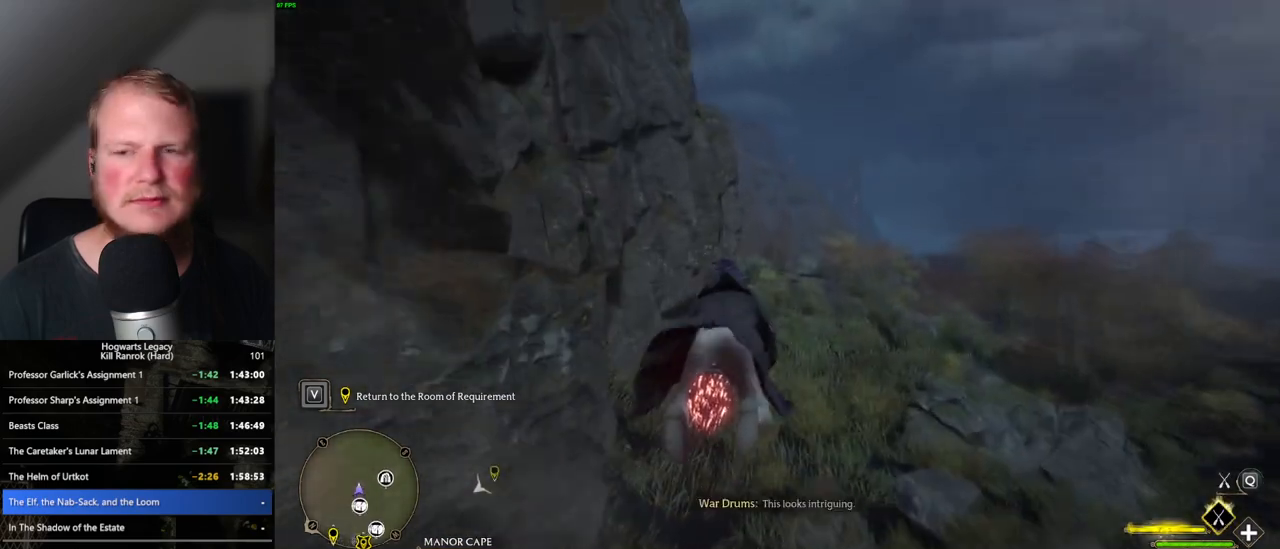
{"keys": ["w"], "mouse": ["left"], "events": [[233, "ctrl_l", "down"], [350, "ctrl_l", "up"]]}
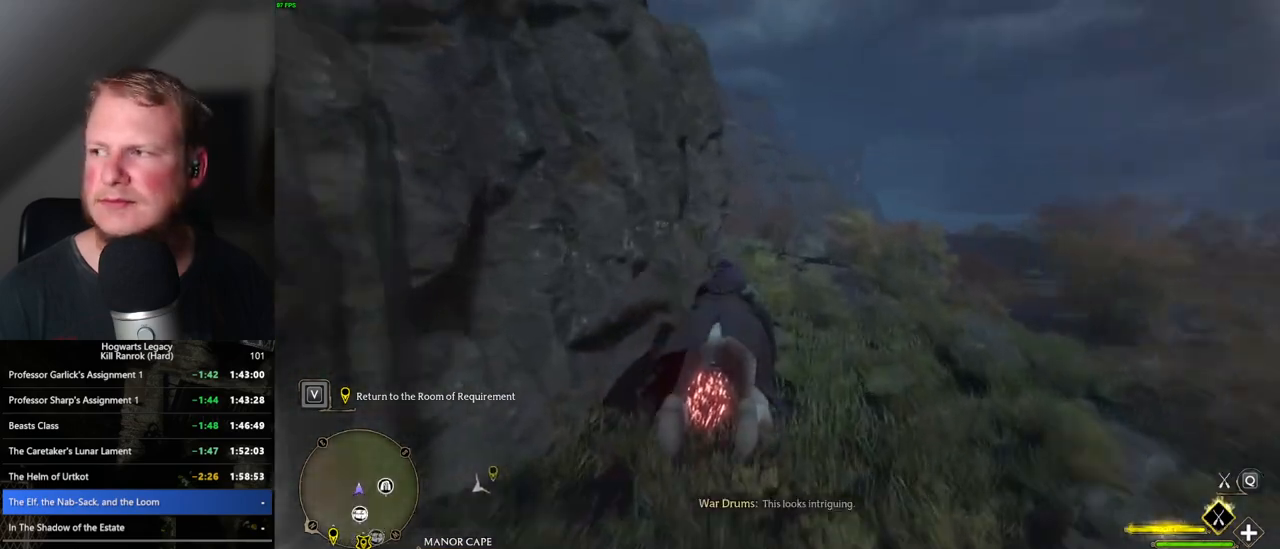
{"keys": ["w"], "mouse": ["left"], "events": []}
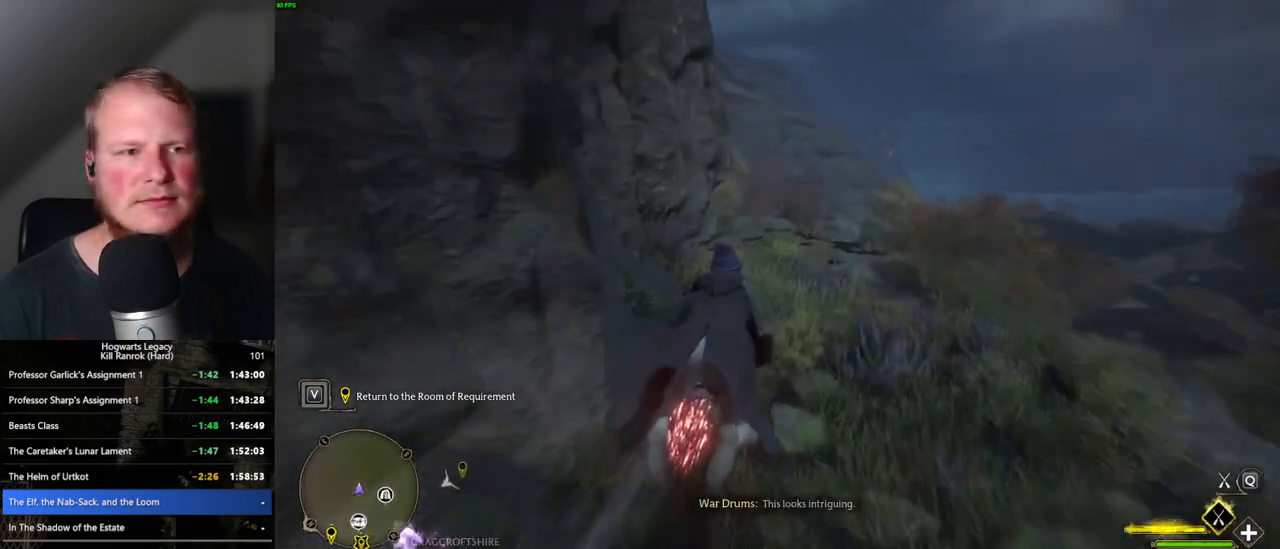
{"keys": ["w"], "mouse": ["left"], "events": [[283, "a", "down"], [400, "a", "up"]]}
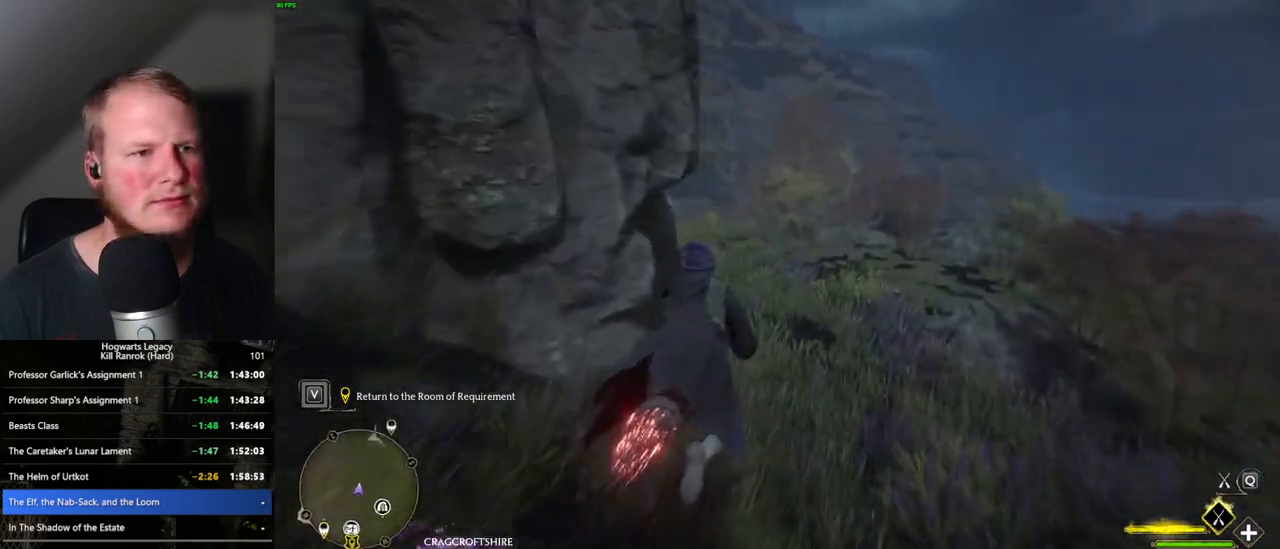
{"keys": ["w"], "mouse": ["left"], "events": [[167, "a", "down"], [317, "a", "up"]]}
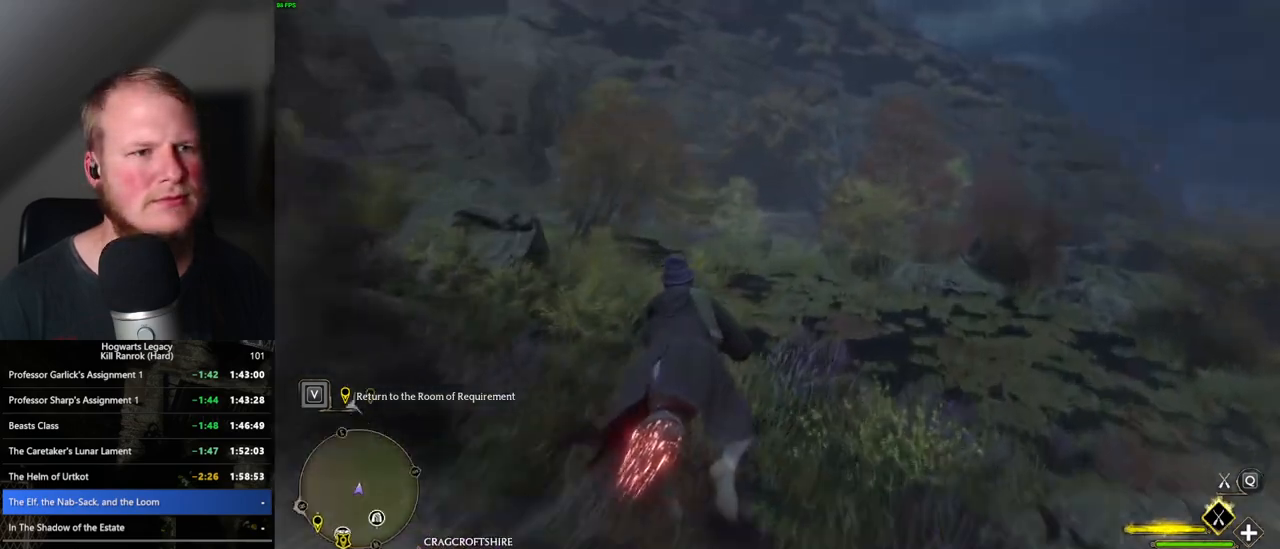
{"keys": ["w"], "mouse": ["left"], "events": [[33, "a", "down"], [117, "a", "up"], [383, "a", "down"], [467, "a", "up"]]}
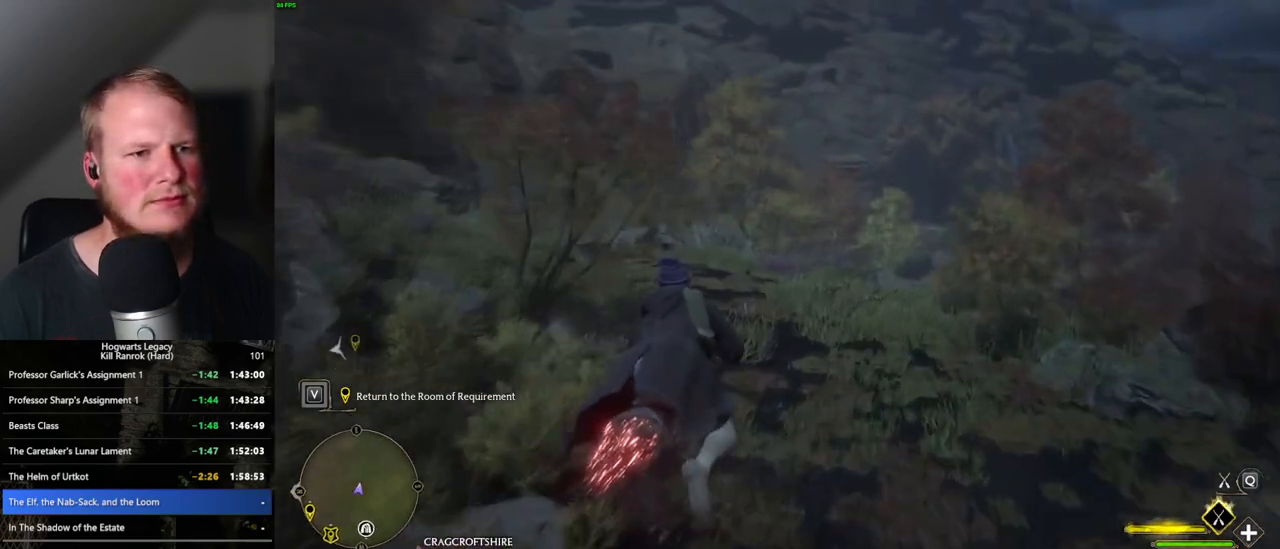
{"keys": ["w"], "mouse": ["left"], "events": [[267, "d", "down"], [367, "d", "up"]]}
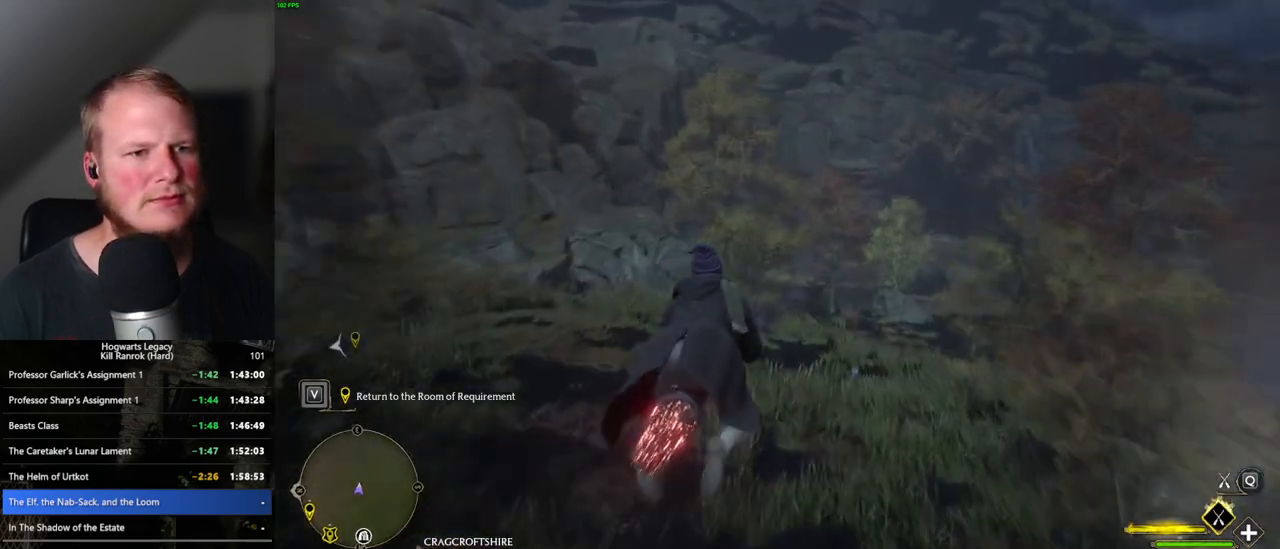
{"keys": ["w"], "mouse": ["left"], "events": [[200, "ctrl_l", "down"], [383, "ctrl_l", "up"]]}
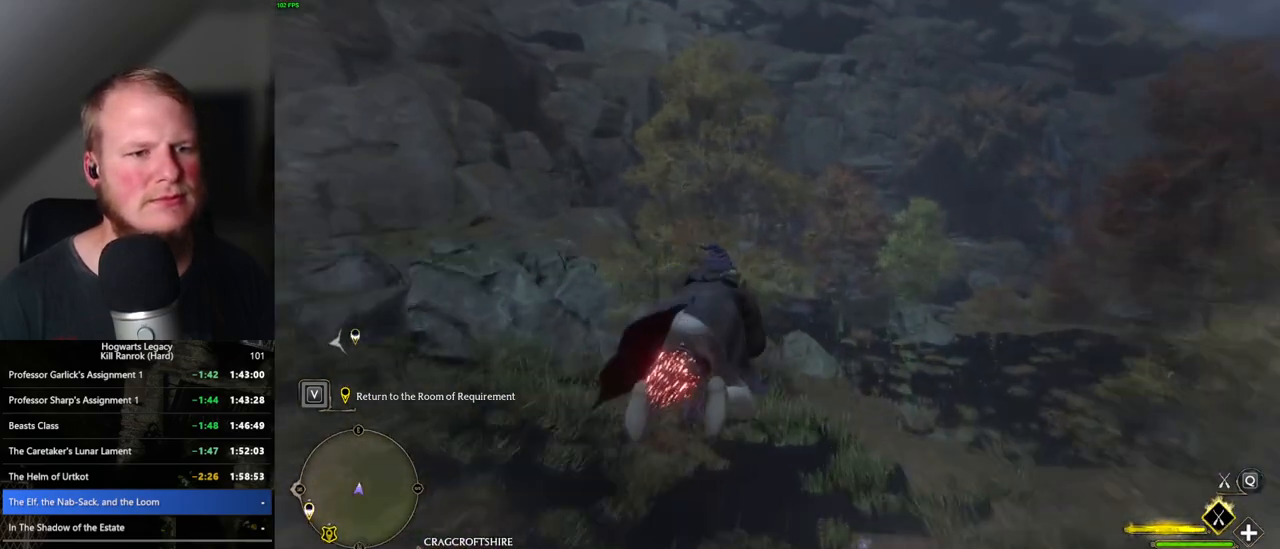
{"keys": ["w"], "mouse": ["left"], "events": [[267, "ctrl_l", "down"], [383, "ctrl_l", "up"]]}
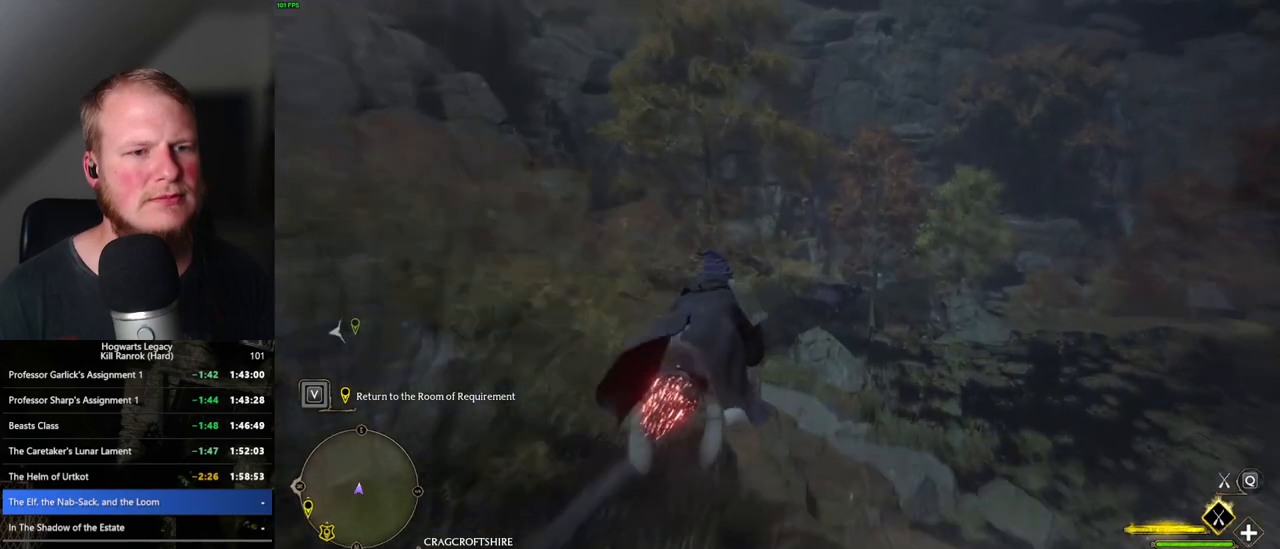
{"keys": ["w"], "mouse": ["left"], "events": []}
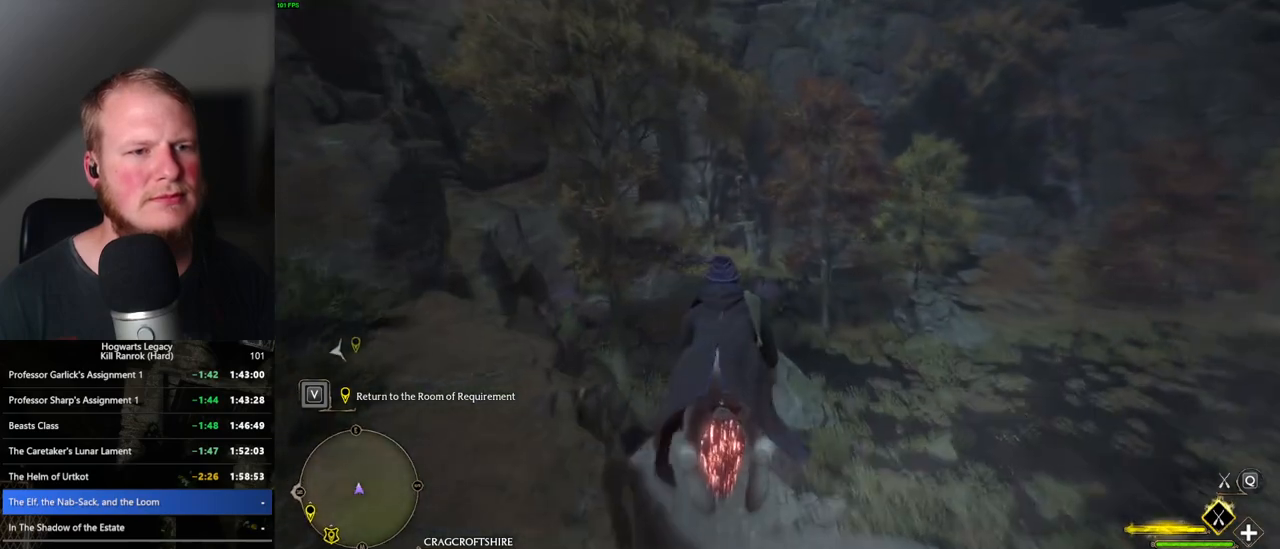
{"keys": ["w"], "mouse": ["left"], "events": [[17, "ctrl_l", "down"], [167, "ctrl_l", "up"]]}
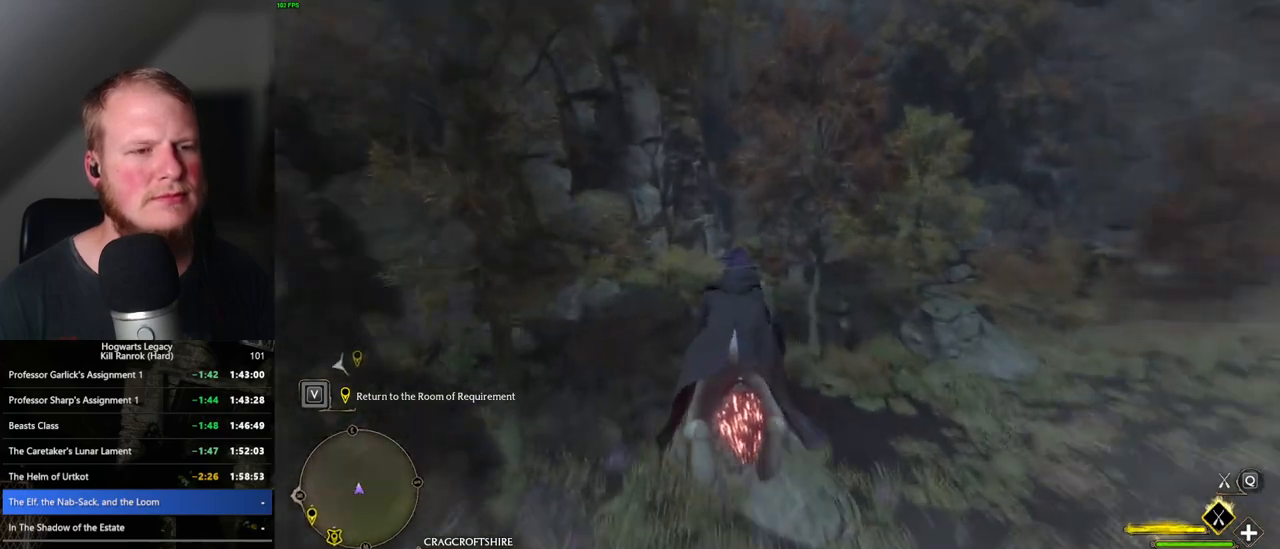
{"keys": ["w"], "mouse": ["left"], "events": [[217, "ctrl_l", "down"], [450, "ctrl_l", "up"]]}
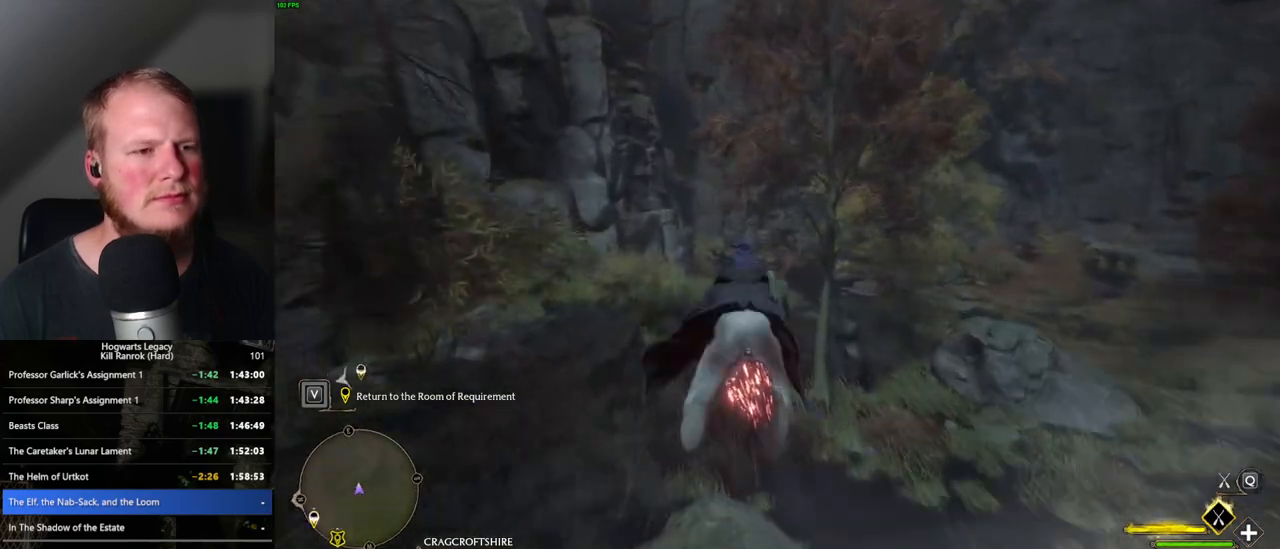
{"keys": ["w"], "mouse": ["left"], "events": []}
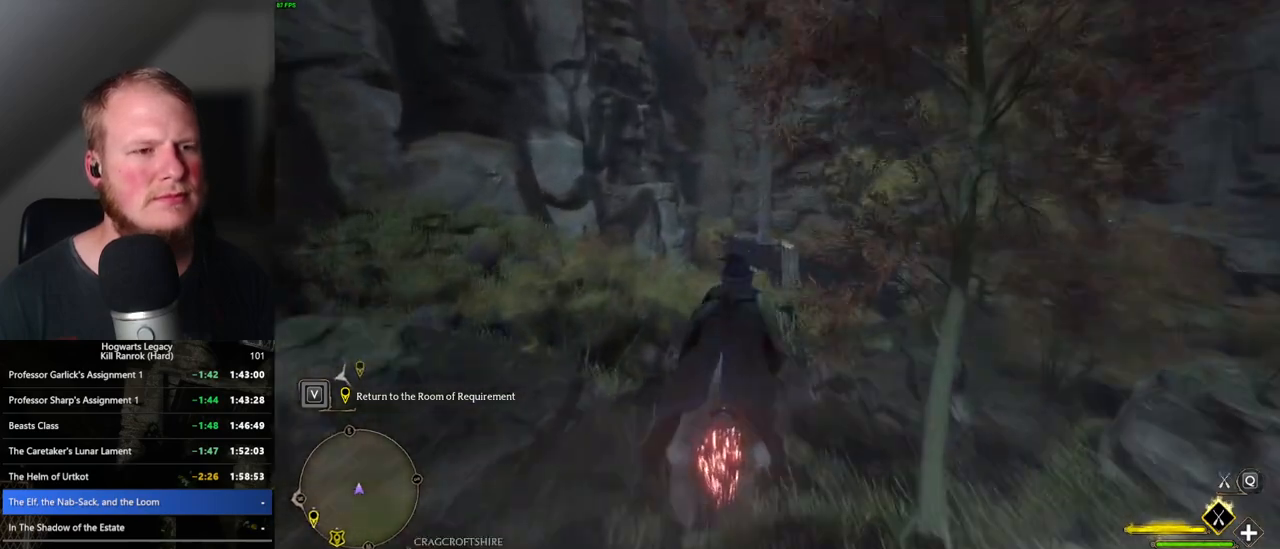
{"keys": ["w"], "mouse": ["left"], "events": []}
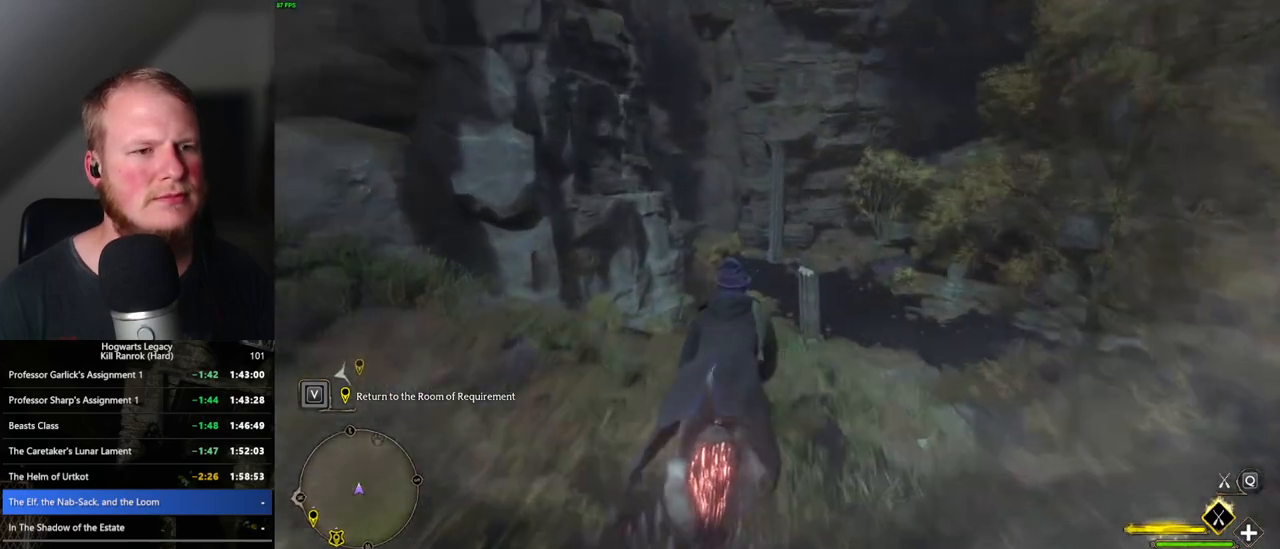
{"keys": ["w"], "mouse": ["left"], "events": [[117, "ctrl_l", "down"], [400, "ctrl_l", "up"]]}
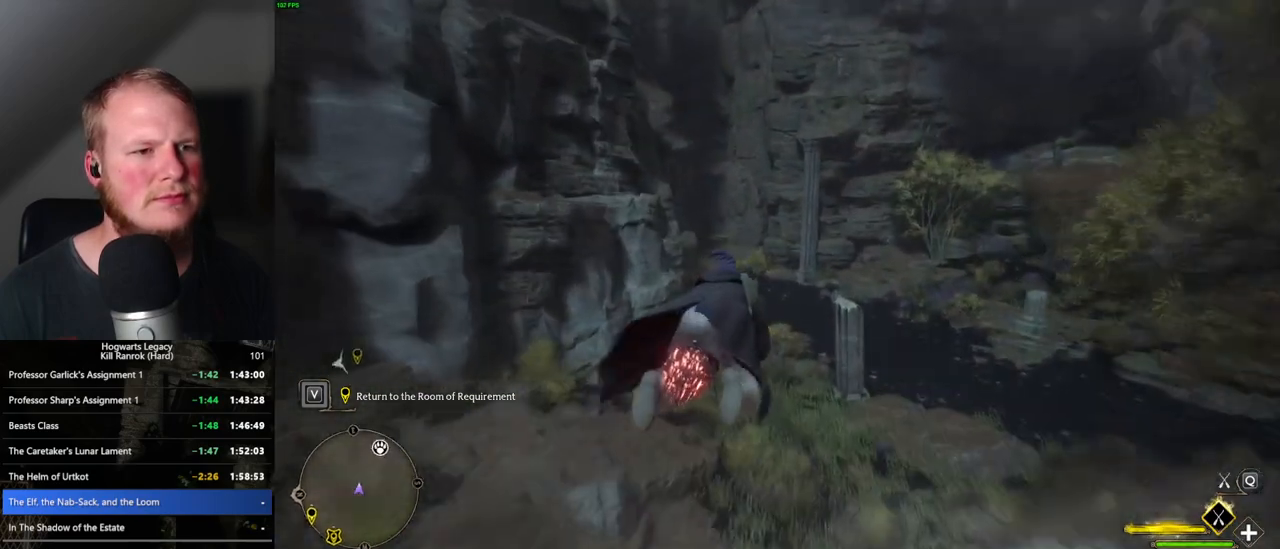
{"keys": ["w"], "mouse": ["left"], "events": []}